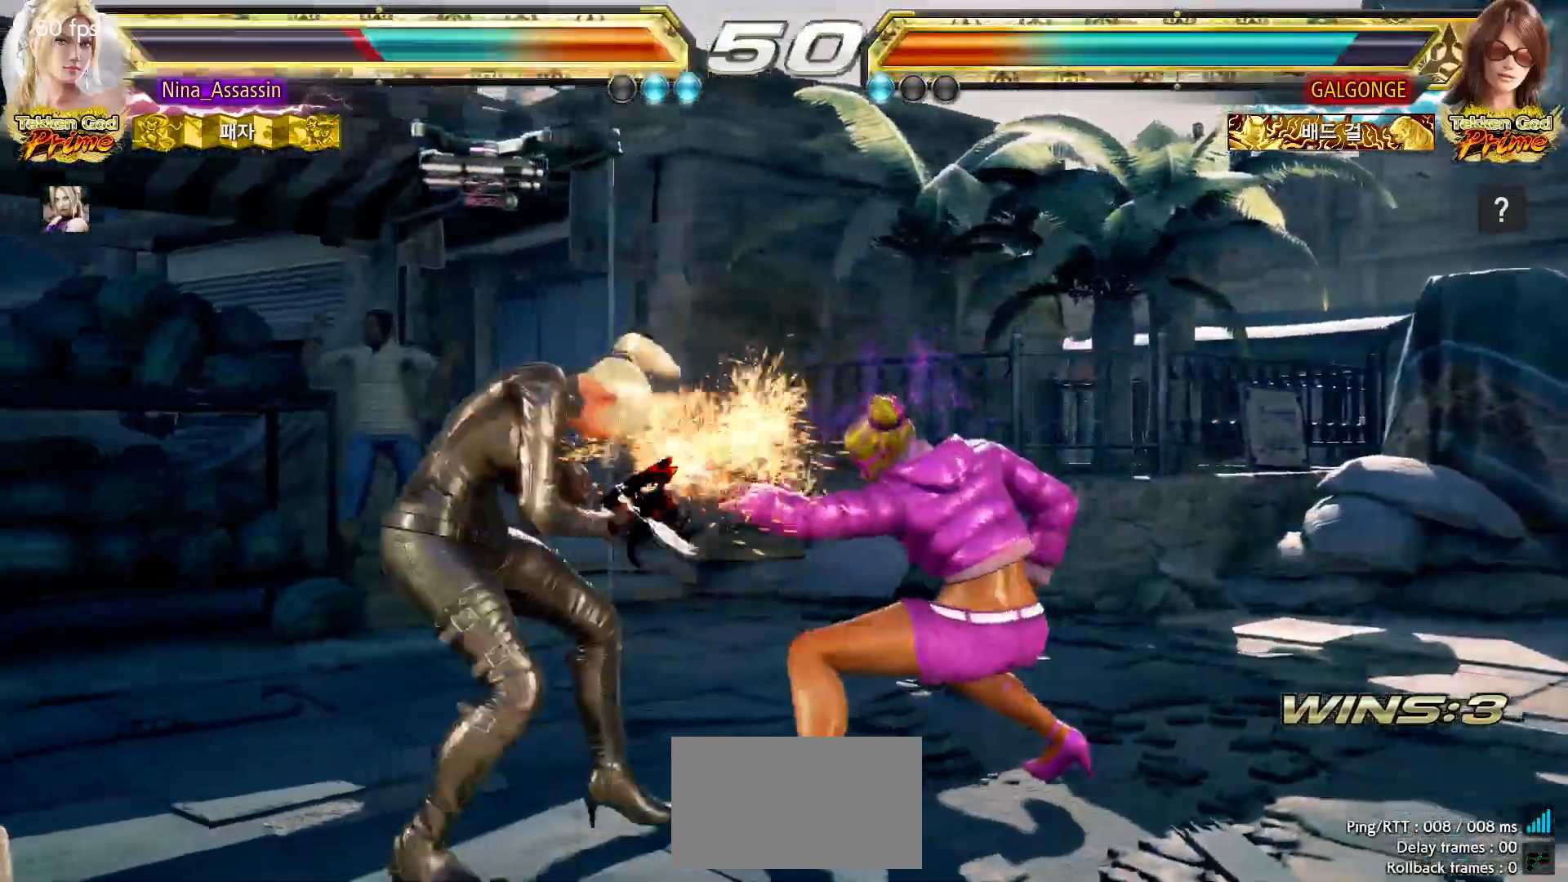
Gameplay with a controller (arcade stick); each line is a JSON object with the inputs held at the frame after it (dt_ms = milliseconds from this image to that frame). "events" lists button and stick changes between this image and that frame as [ms after this image, input, new state], when the widget could be followed in between. Not read: L3 R3 SQUARE.
{"dt_ms": 500, "buttons": [], "left_stick": "left"}
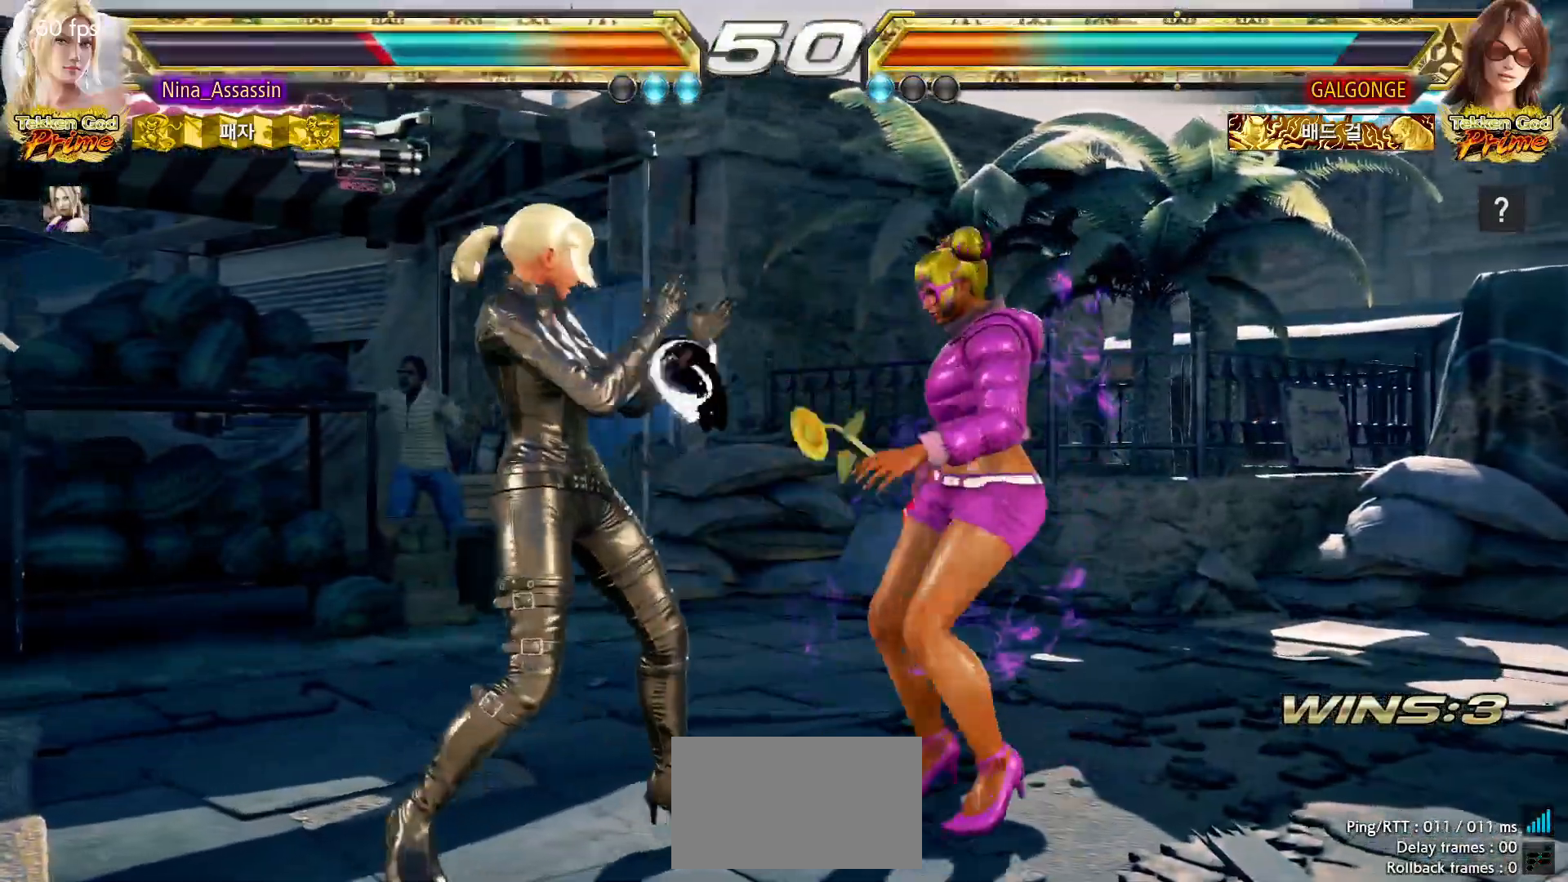
{"dt_ms": 500, "buttons": [], "left_stick": "down", "events": [[433, "left_stick", "center"], [500, "left_stick", "down"]]}
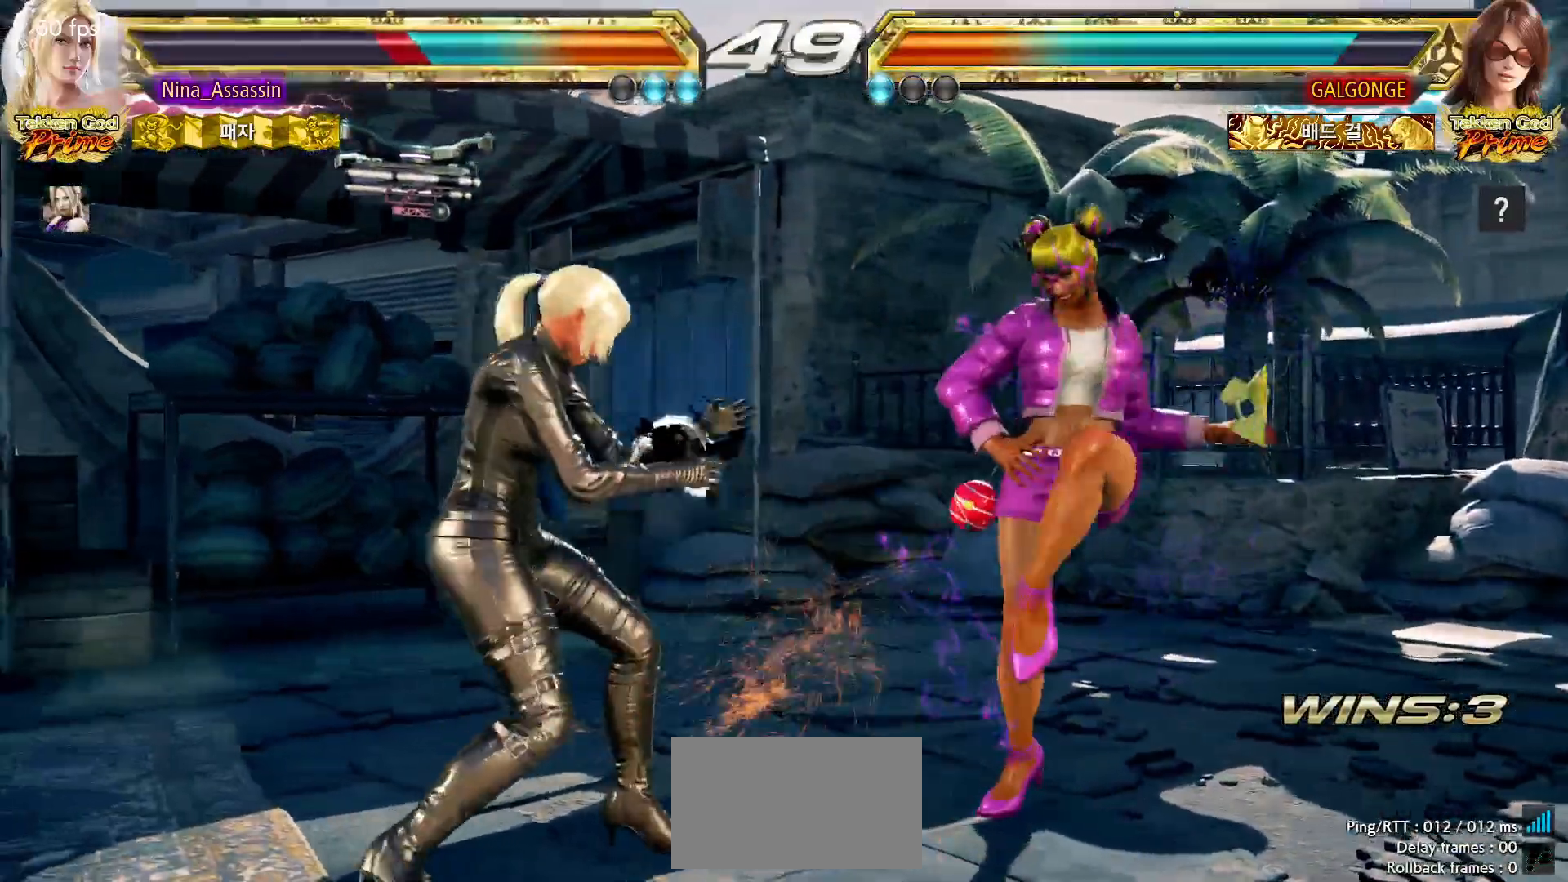
{"dt_ms": 500, "buttons": [], "left_stick": "center", "events": [[83, "CIRCLE", "down"], [183, "CIRCLE", "up"], [200, "left_stick", "center"]]}
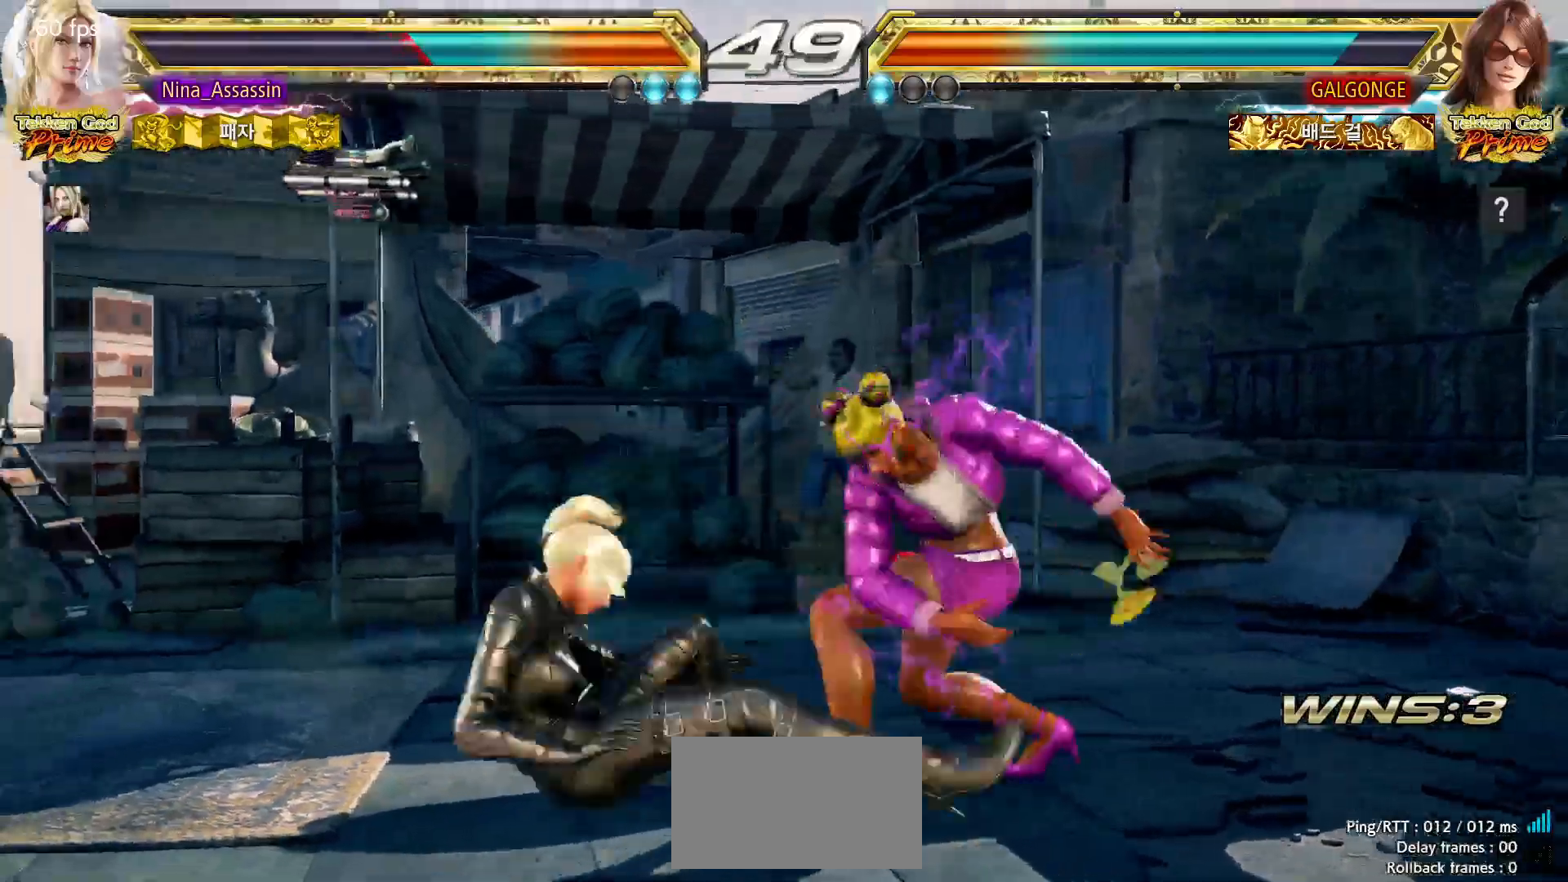
{"dt_ms": 500, "buttons": [], "left_stick": "center", "events": []}
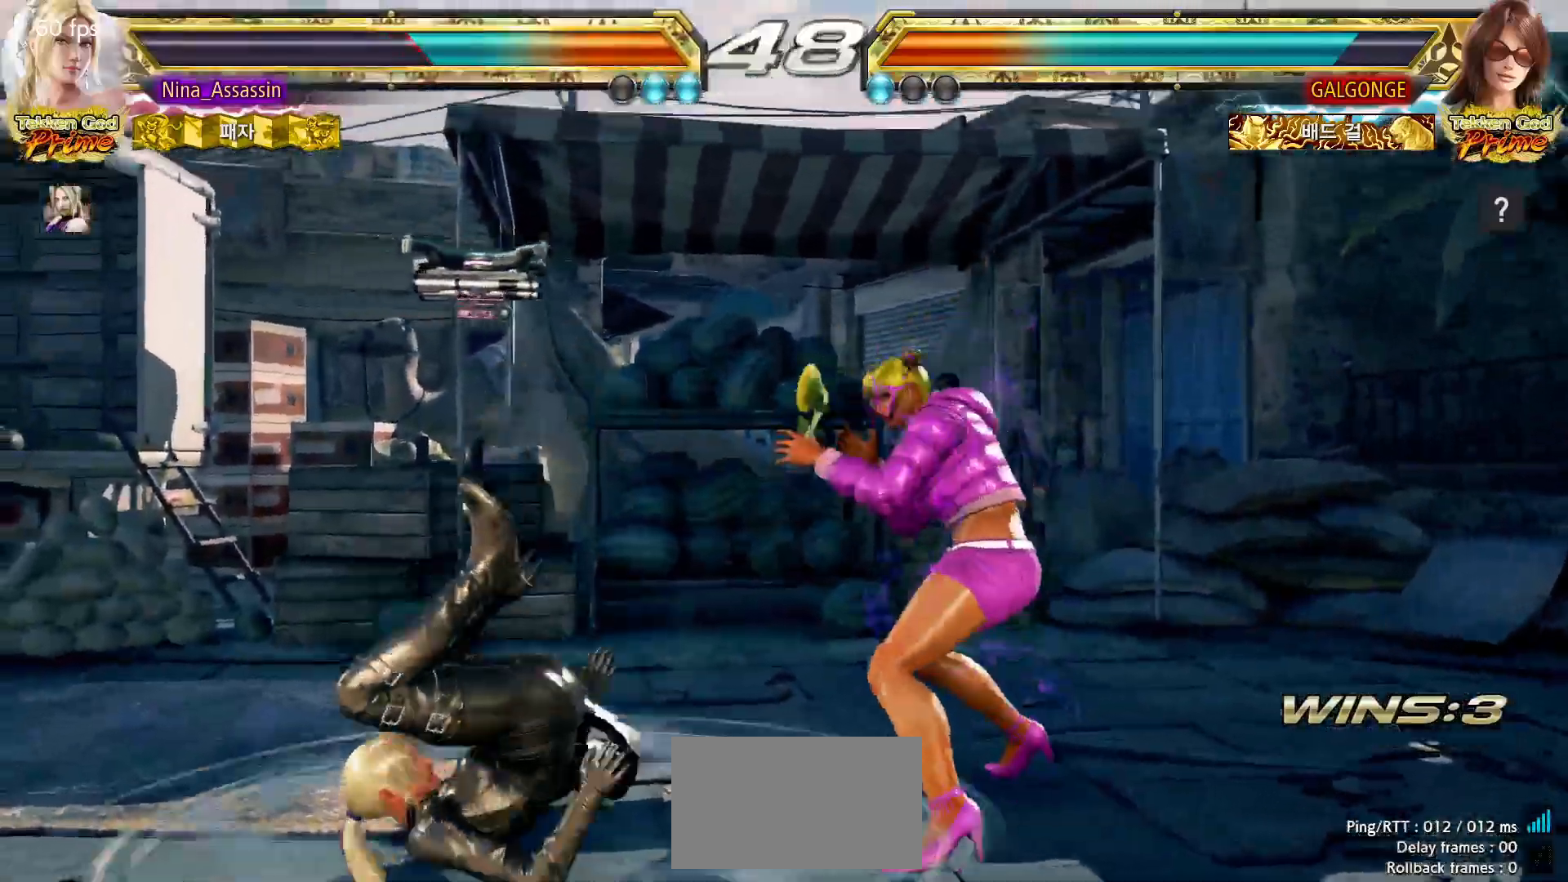
{"dt_ms": 500, "buttons": [], "left_stick": "center", "events": []}
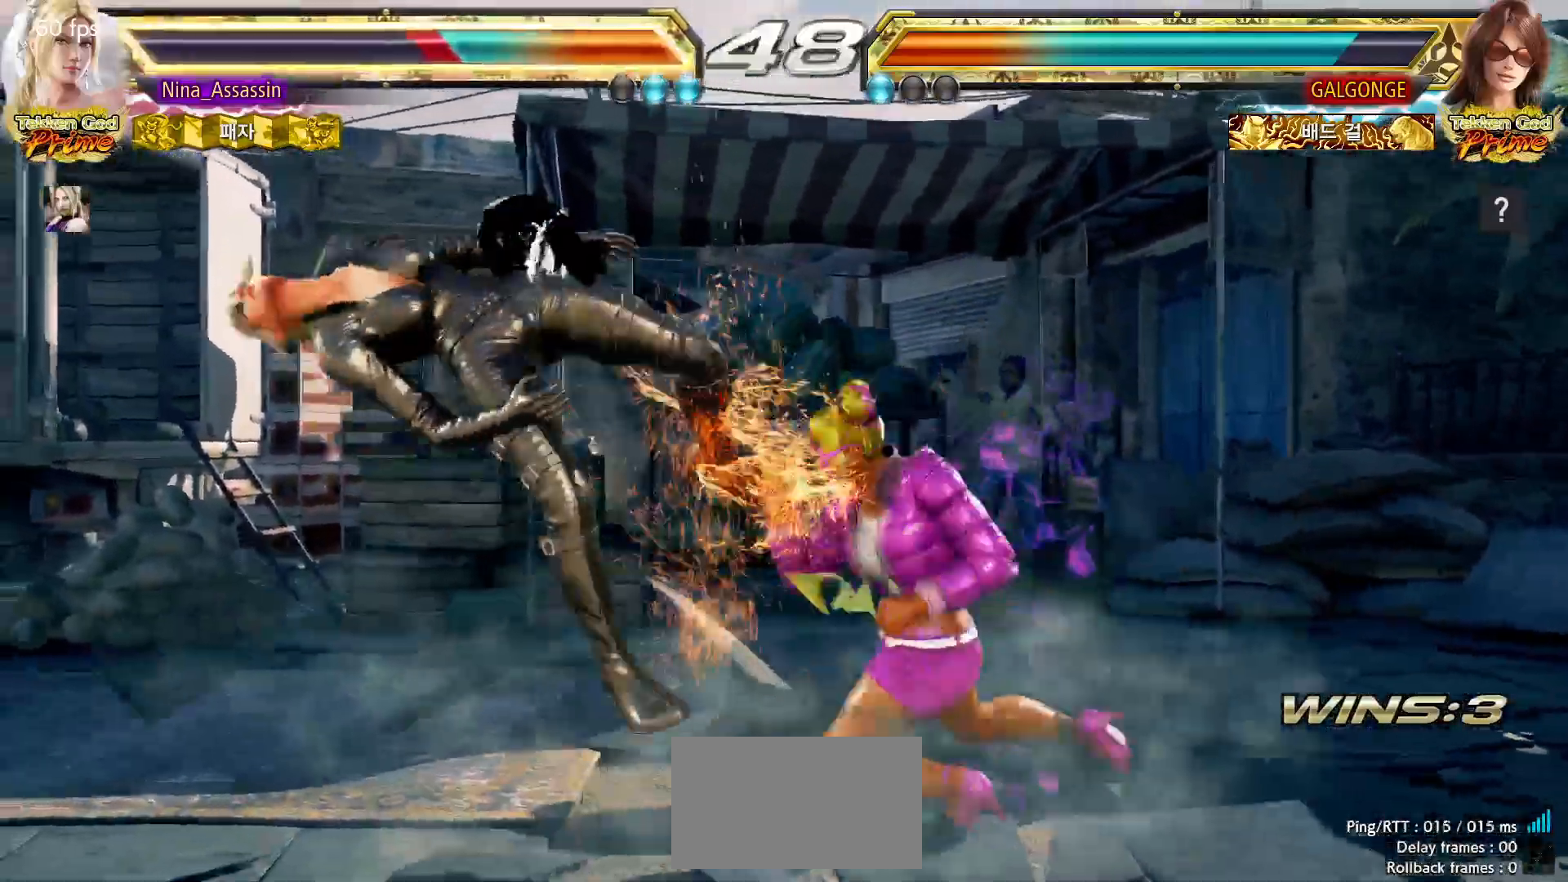
{"dt_ms": 500, "buttons": [], "left_stick": "center", "events": []}
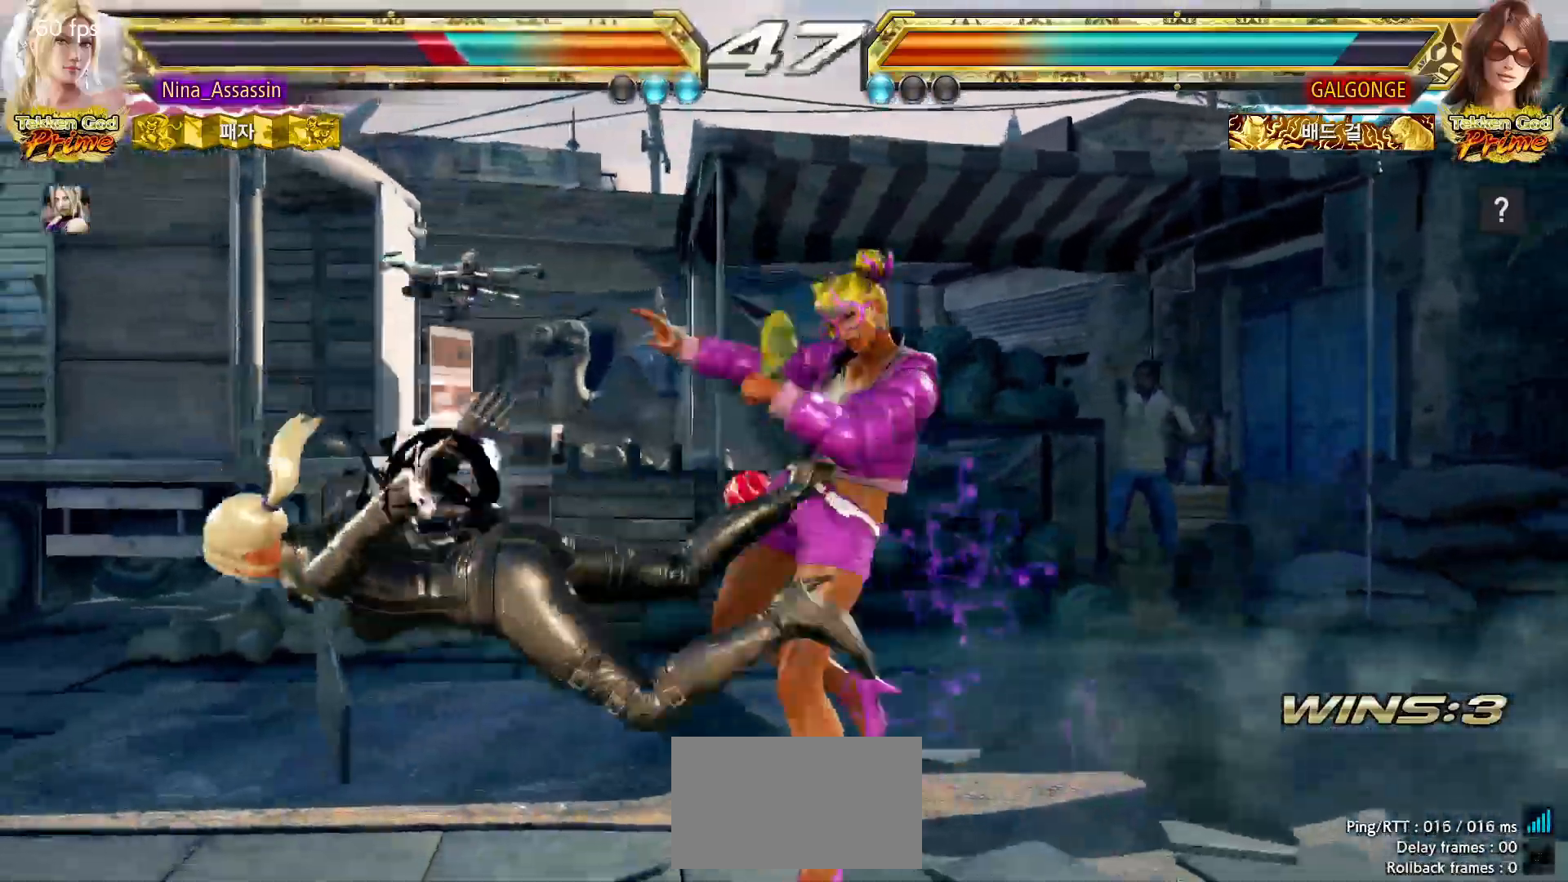
{"dt_ms": 500, "buttons": [], "left_stick": "center", "events": []}
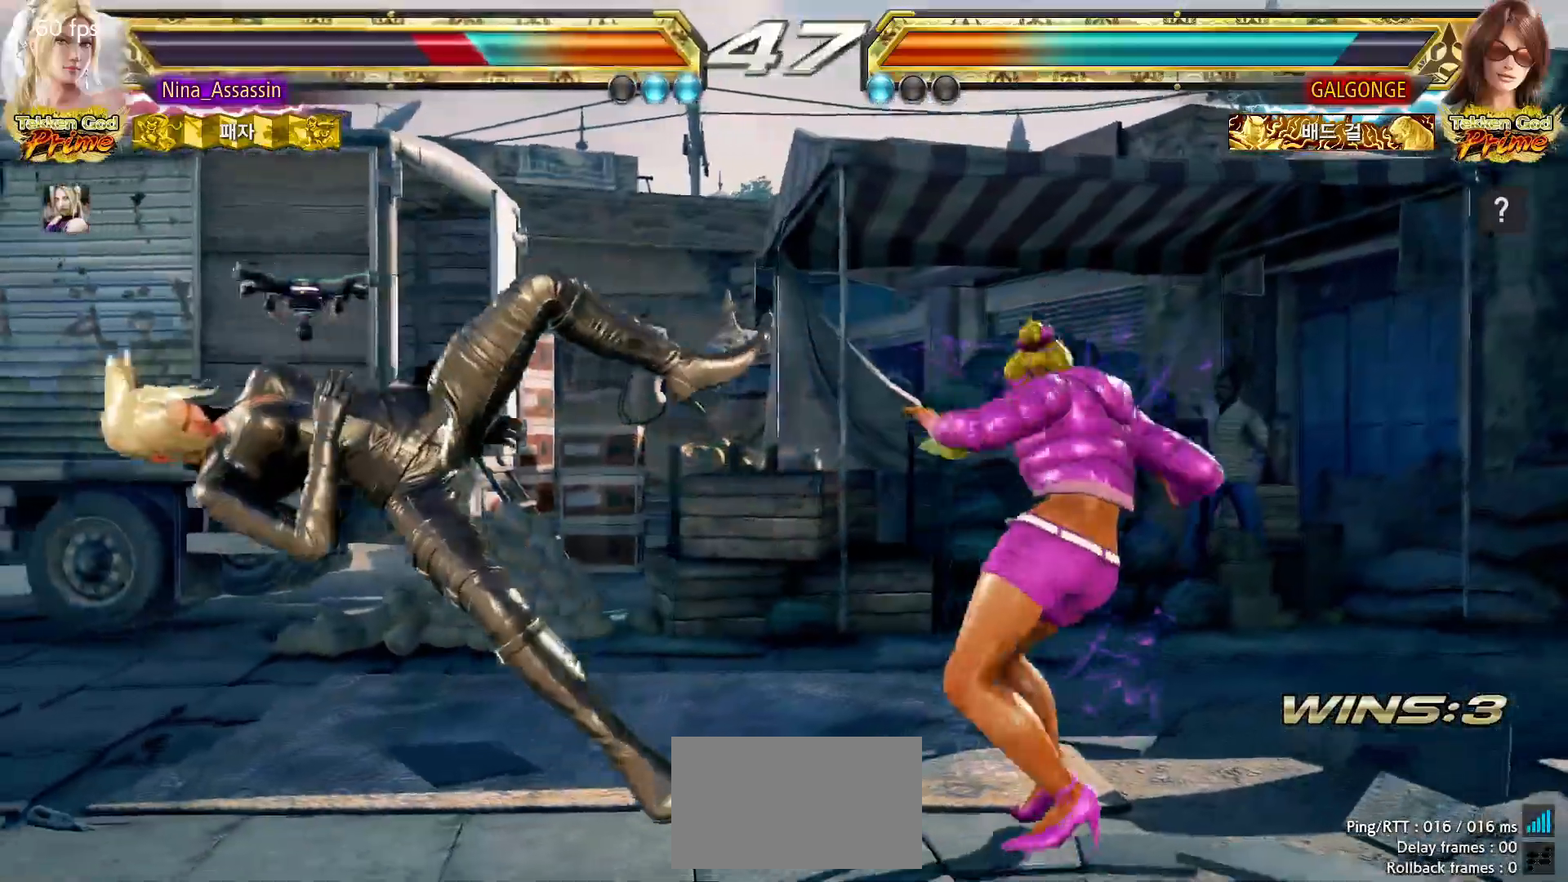
{"dt_ms": 500, "buttons": [], "left_stick": "center", "events": []}
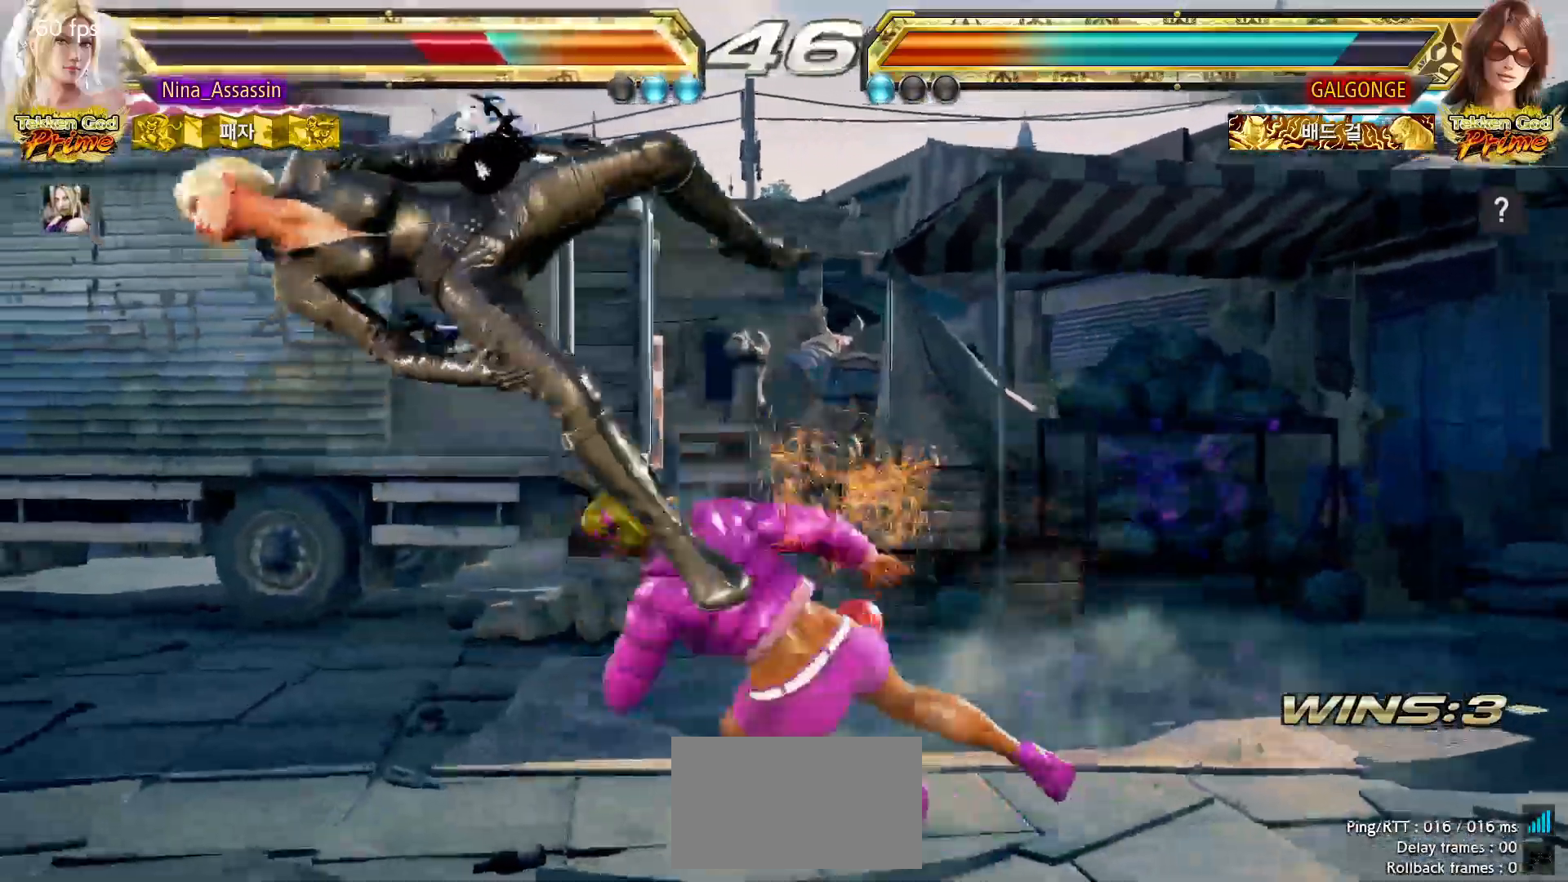
{"dt_ms": 500, "buttons": [], "left_stick": "center", "events": []}
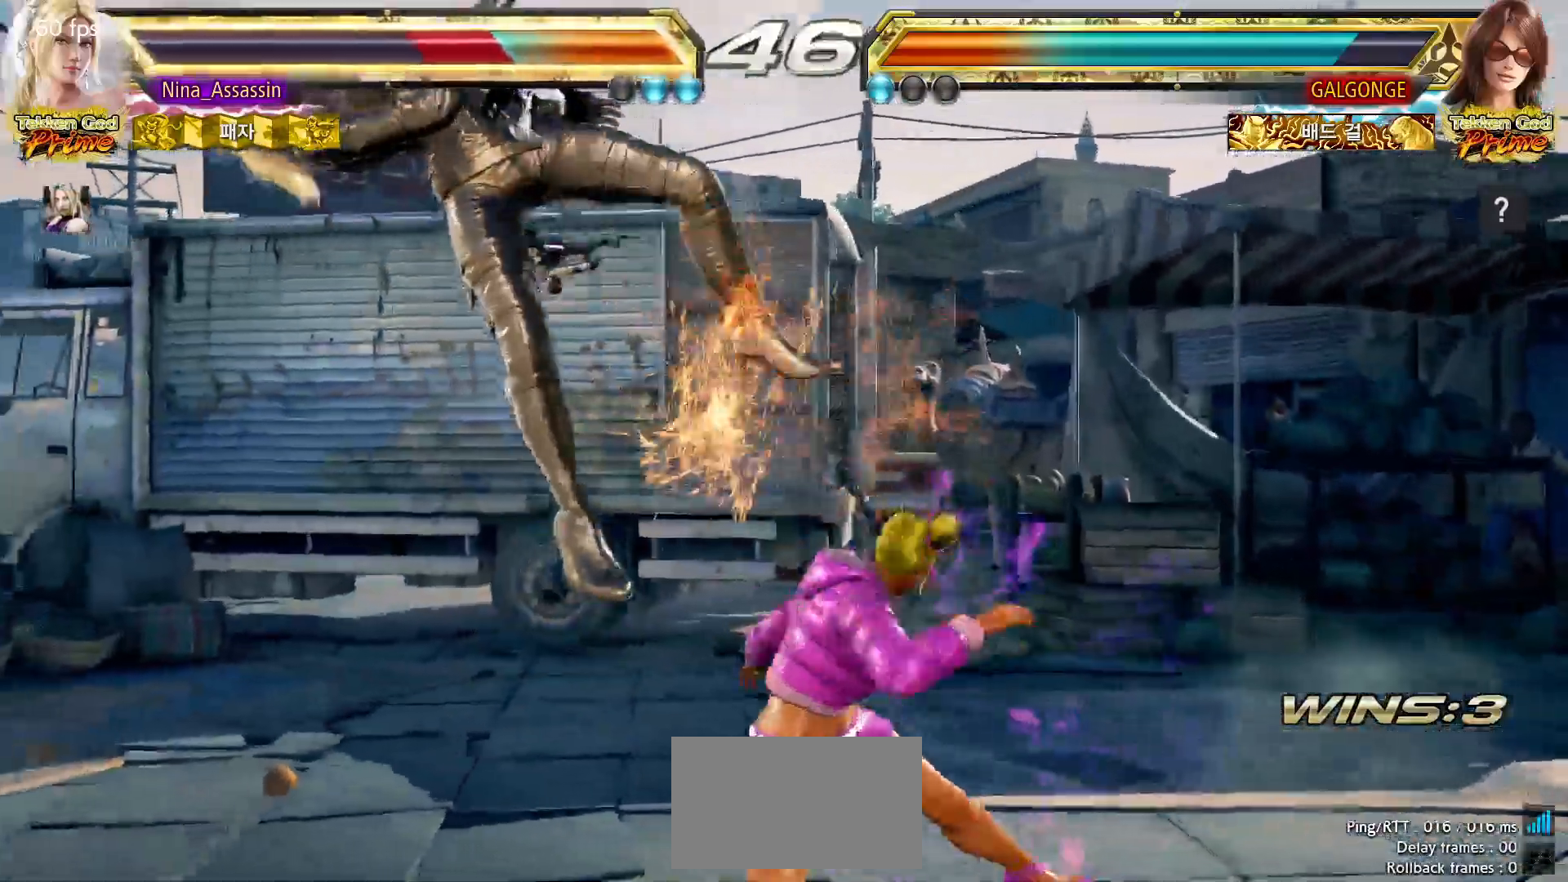
{"dt_ms": 500, "buttons": [], "left_stick": "center", "events": []}
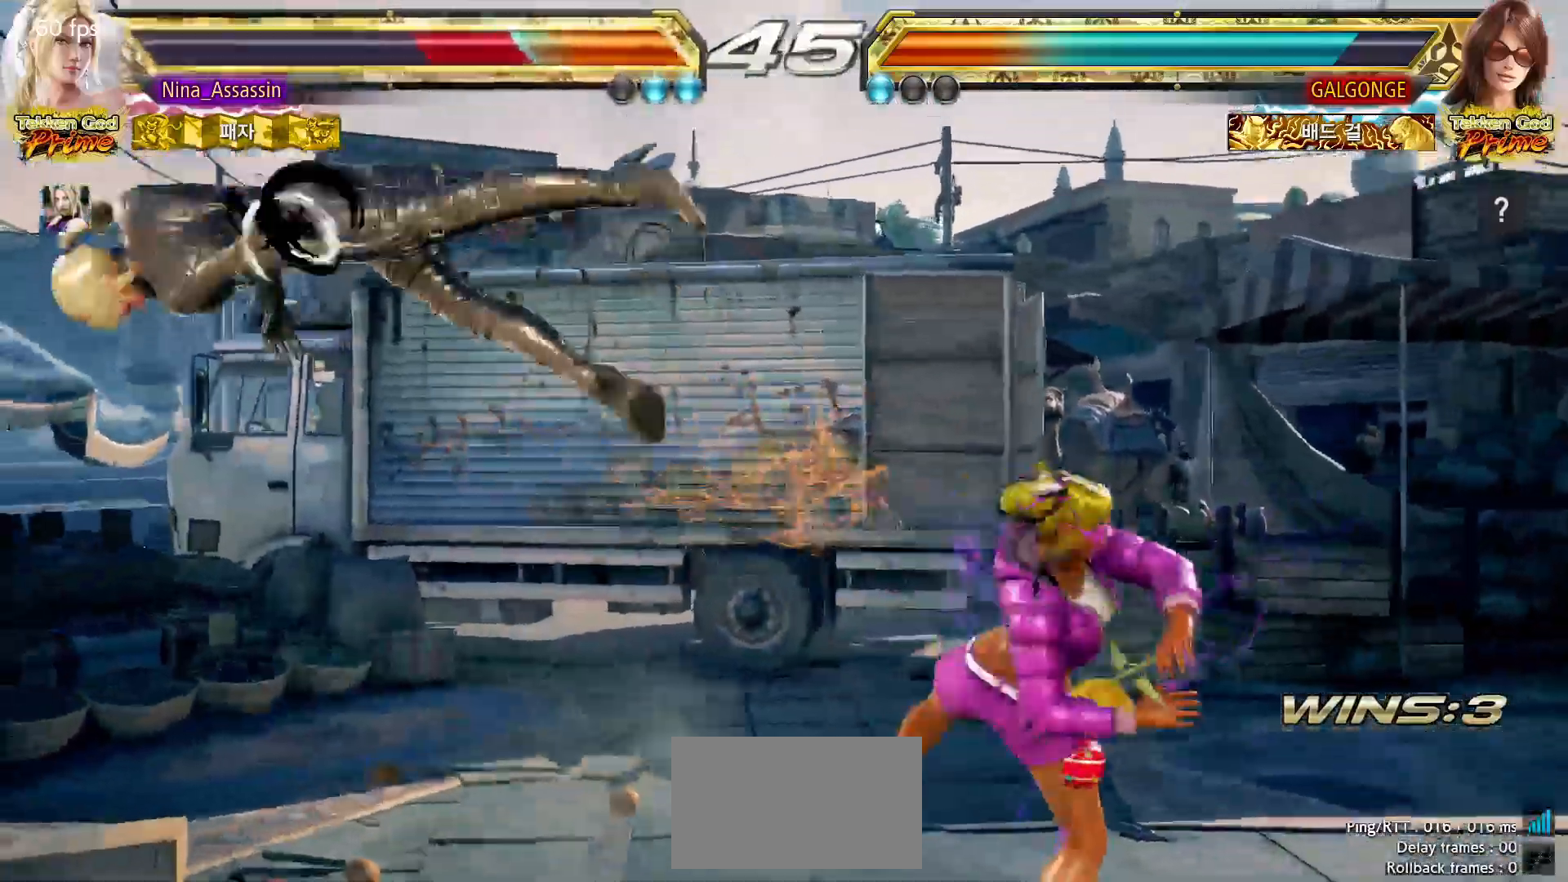
{"dt_ms": 500, "buttons": [], "left_stick": "center", "events": []}
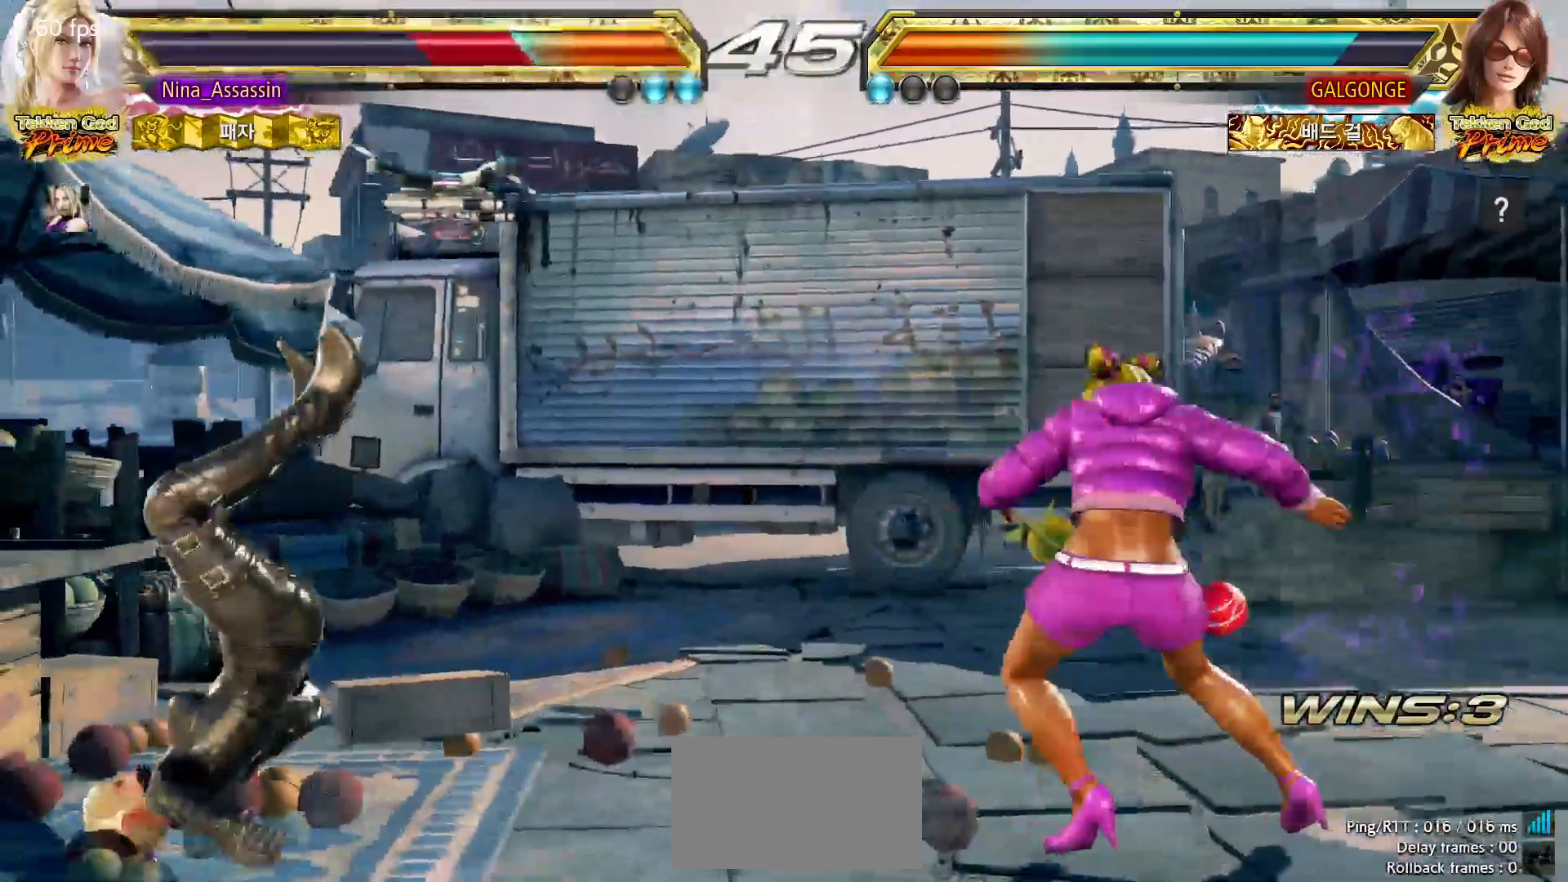
{"dt_ms": 500, "buttons": [], "left_stick": "center"}
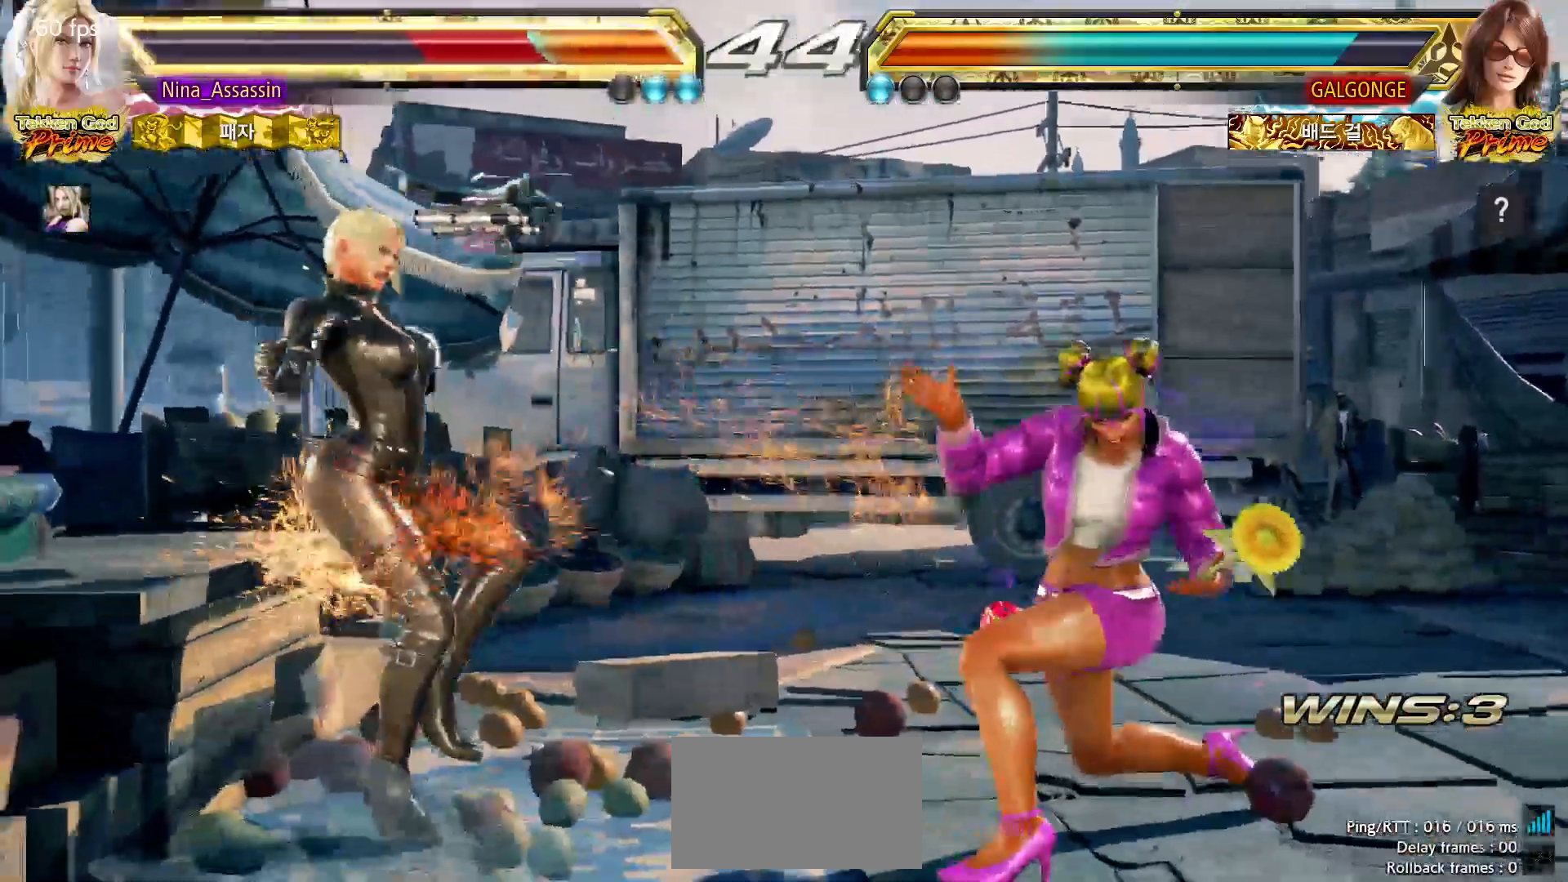
{"dt_ms": 500, "buttons": [], "left_stick": "center", "events": []}
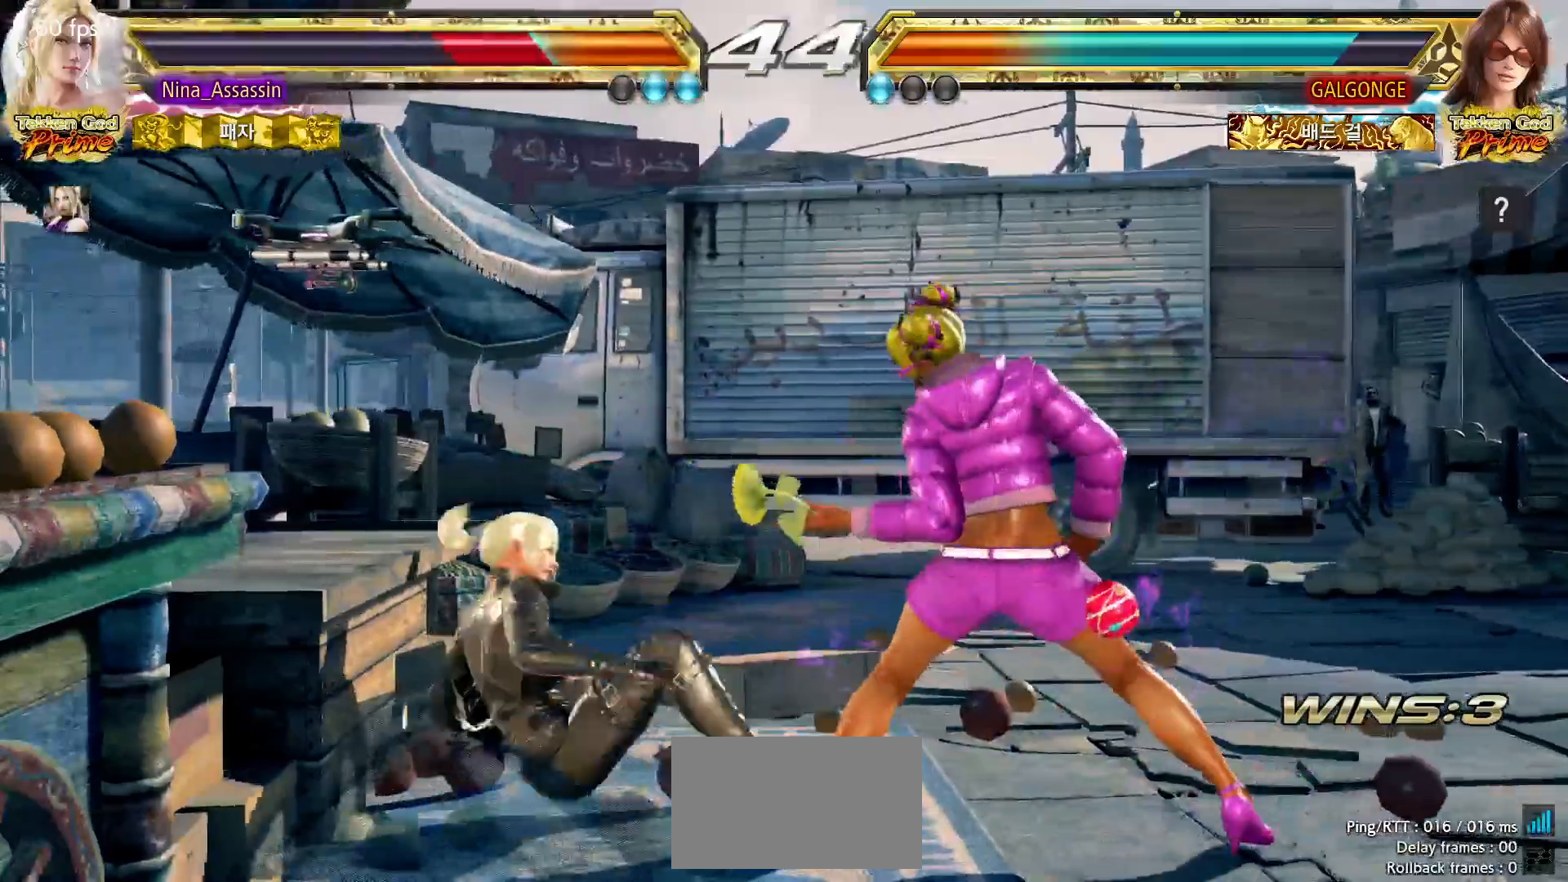
{"dt_ms": 500, "buttons": [], "left_stick": "up"}
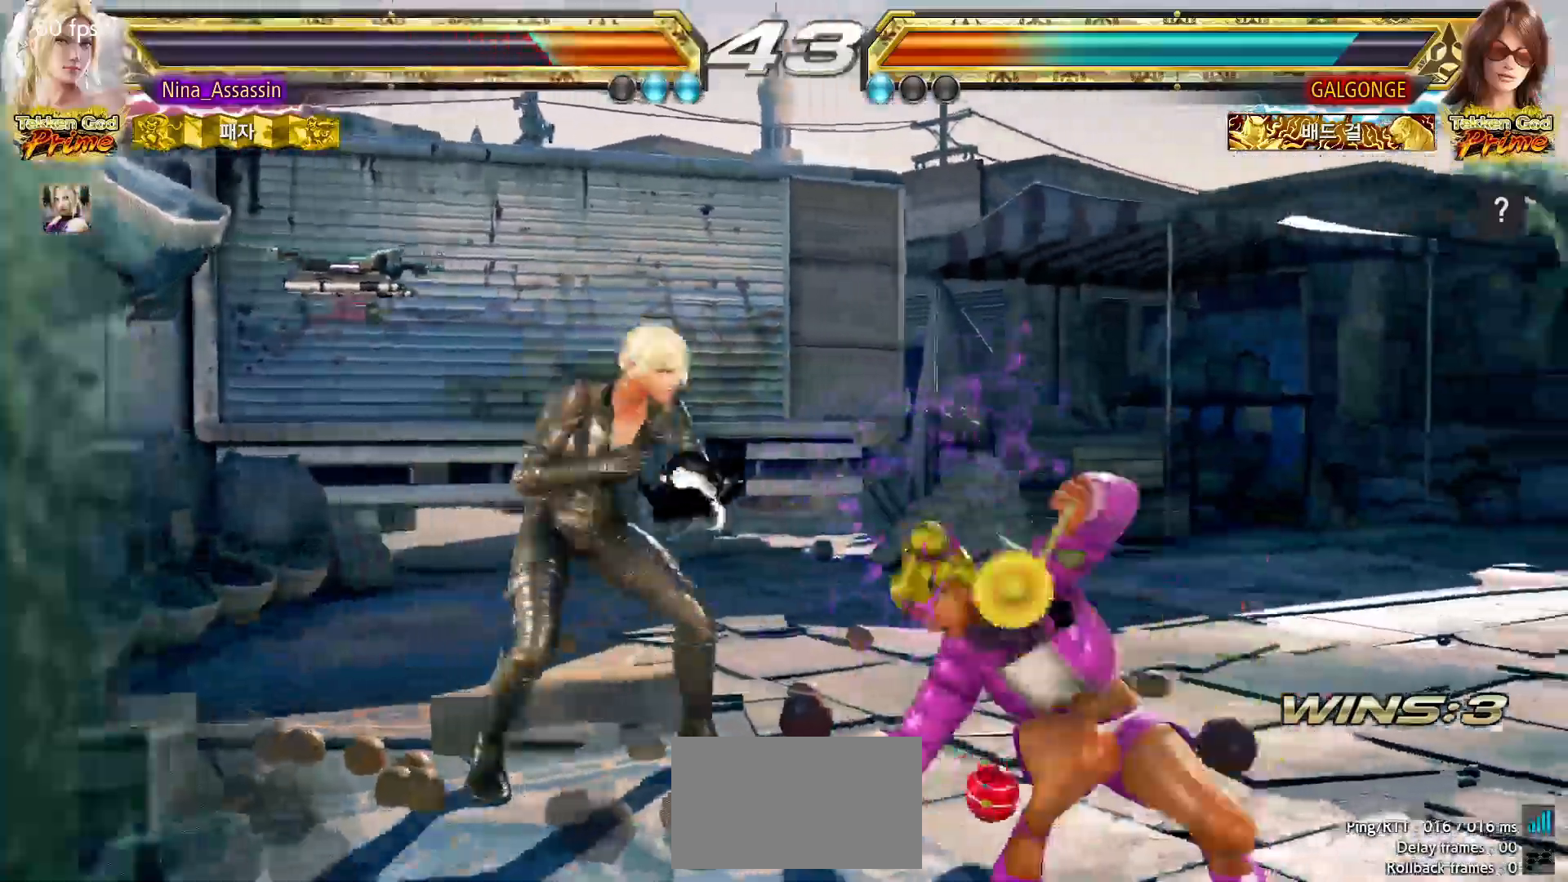
{"dt_ms": 500, "buttons": [], "left_stick": "center"}
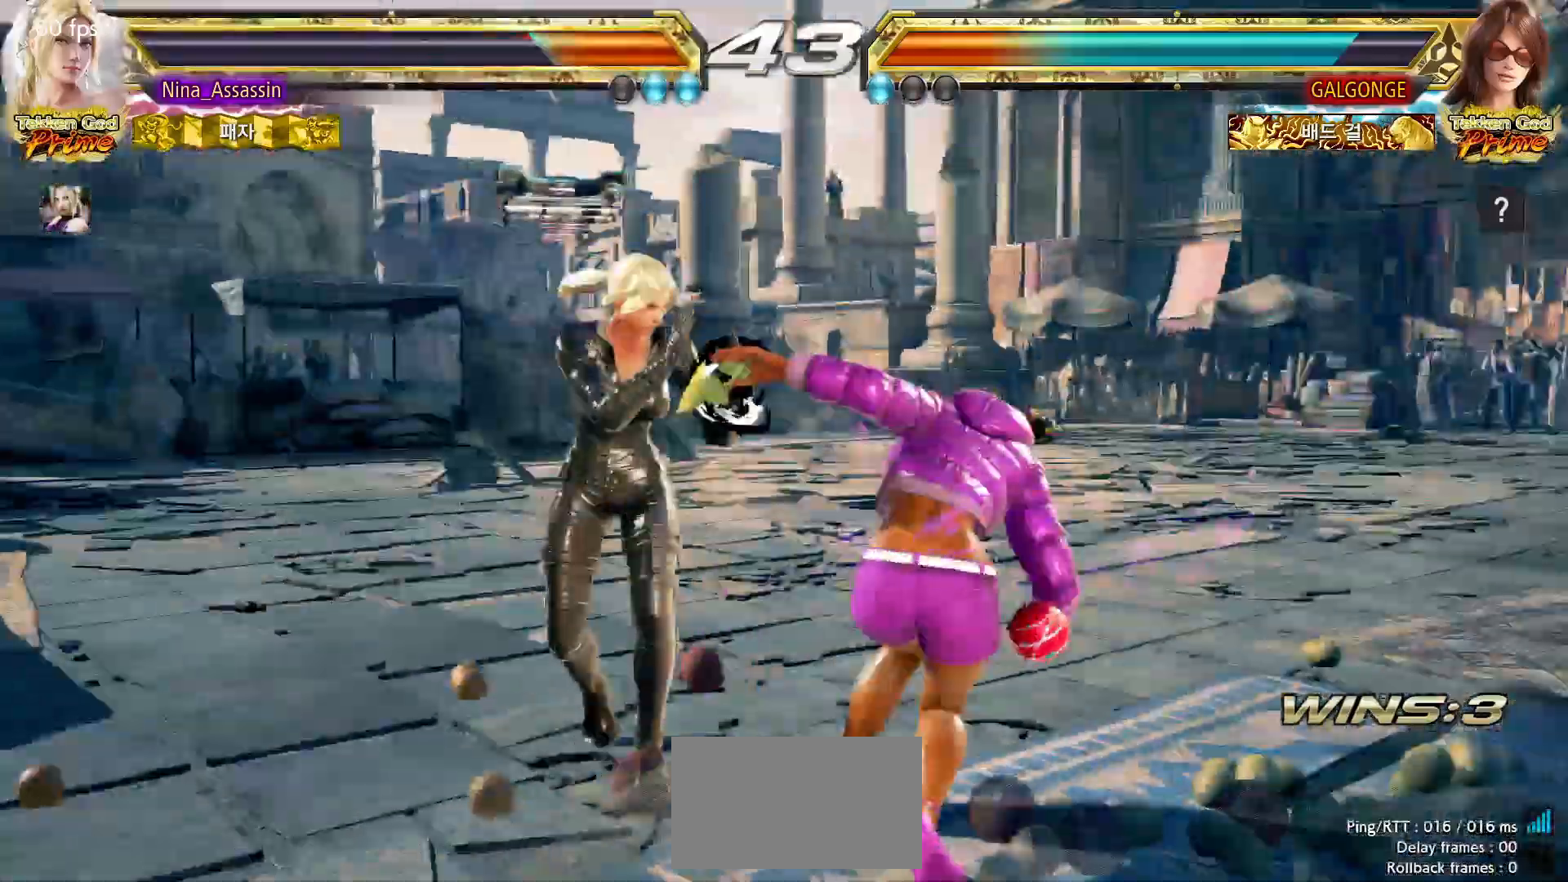
{"dt_ms": 1000, "buttons": [], "left_stick": "left"}
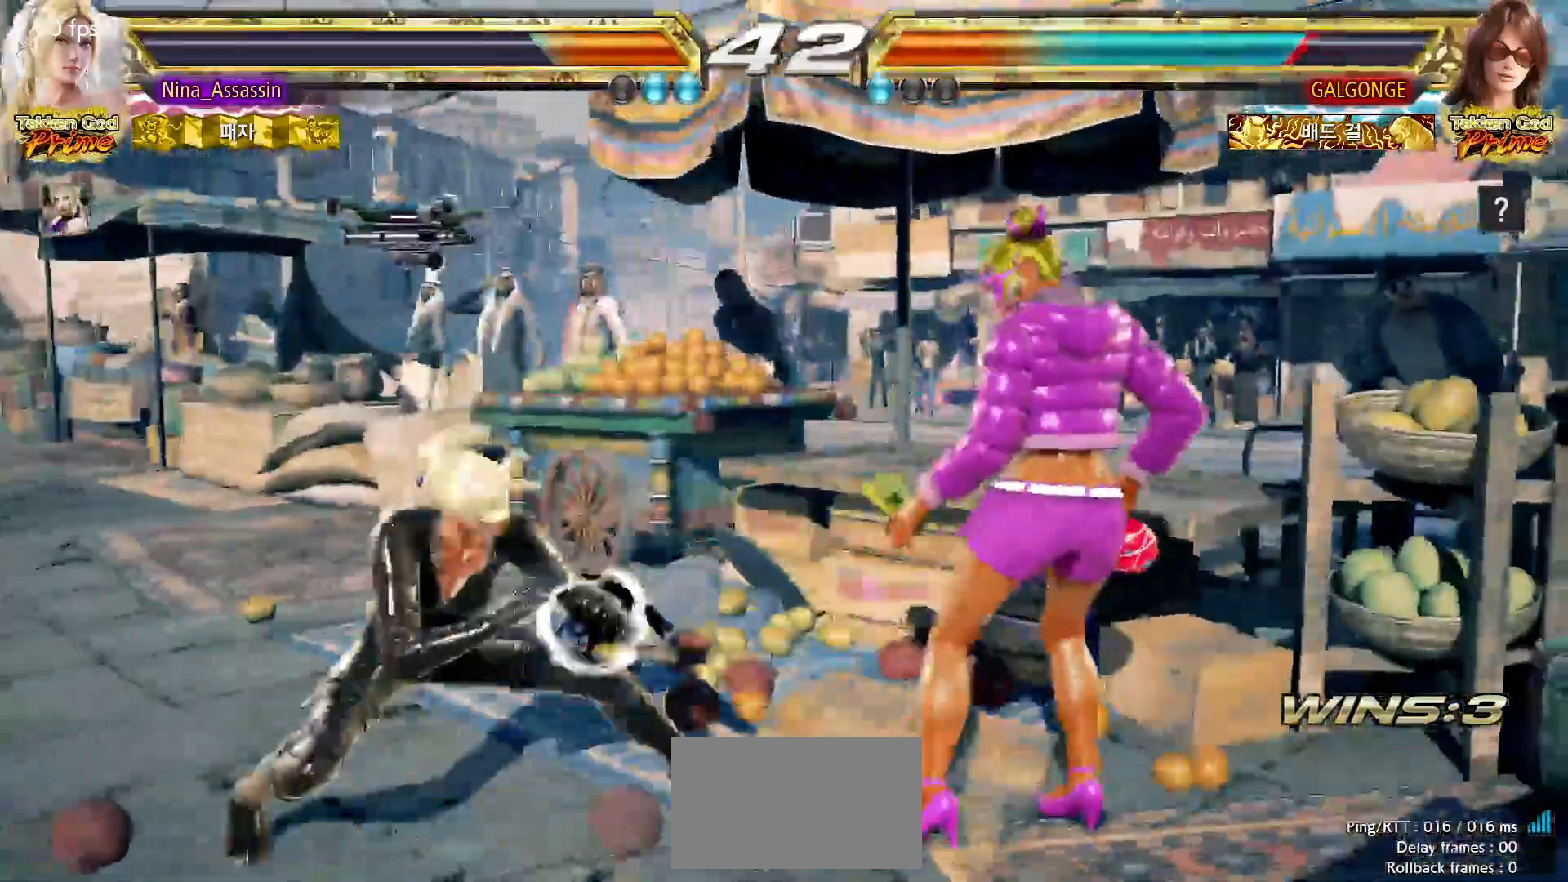
{"dt_ms": 500, "buttons": [], "left_stick": "center"}
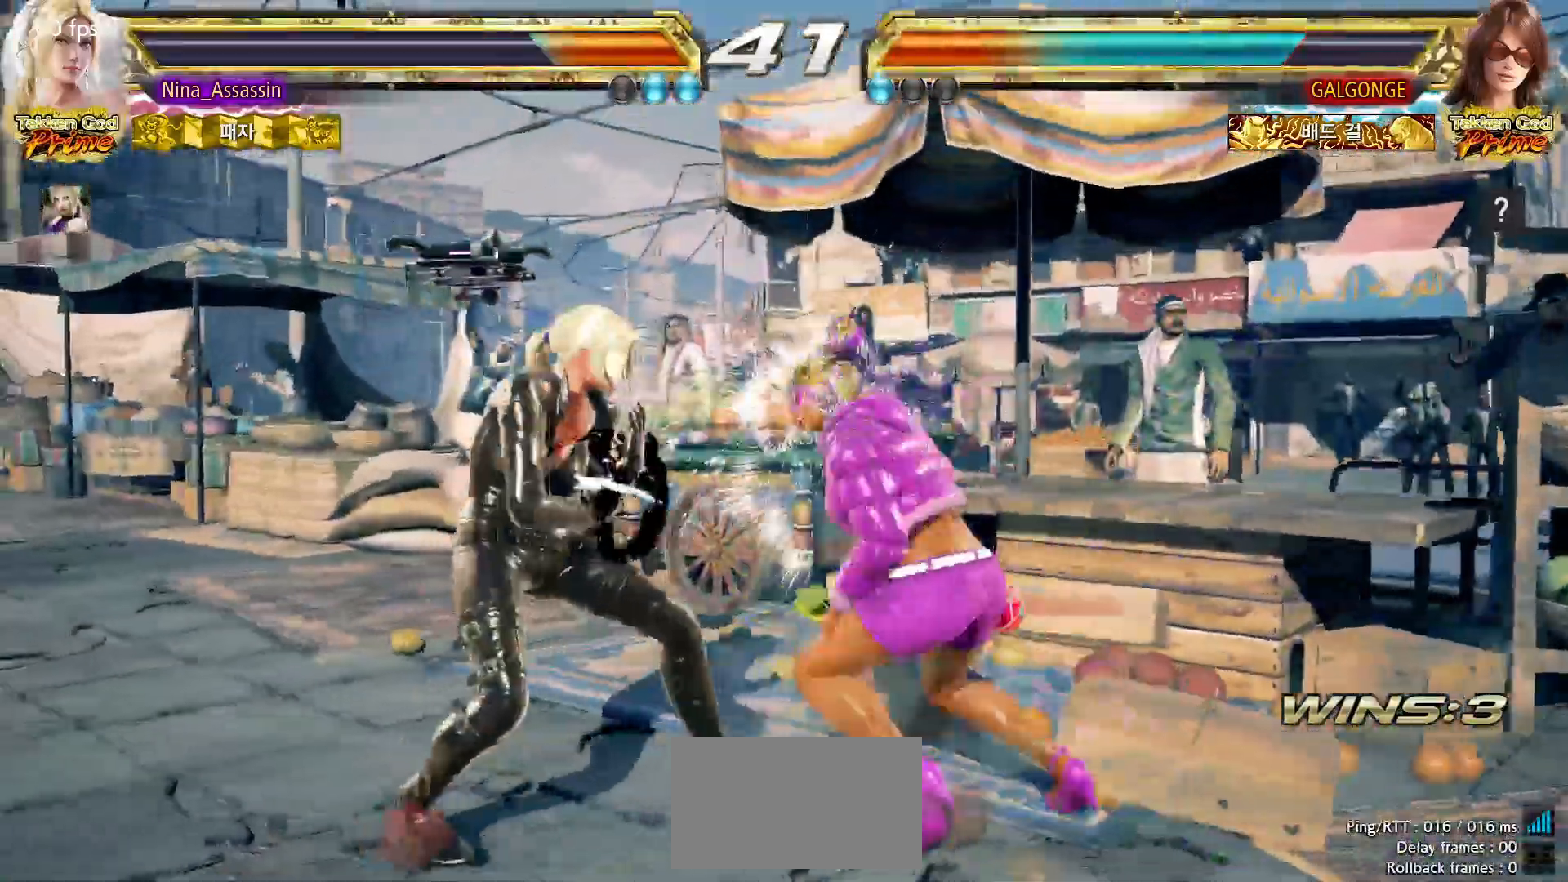
{"dt_ms": 500, "buttons": [], "left_stick": "center", "events": [[33, "left_stick", "left"], [500, "left_stick", "center"]]}
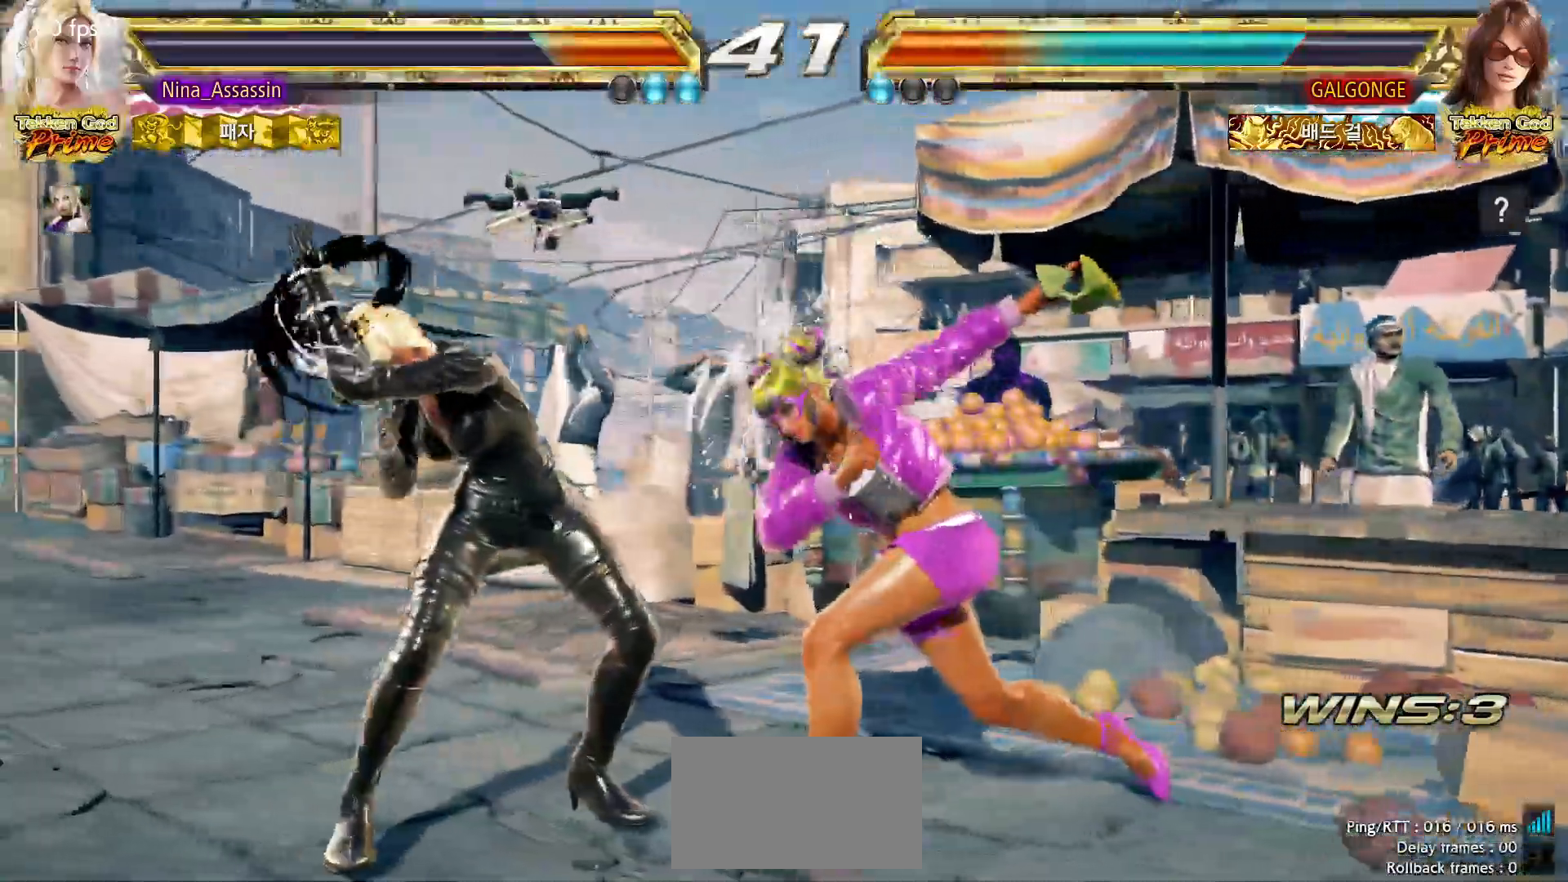
{"dt_ms": 500, "buttons": [], "left_stick": "left"}
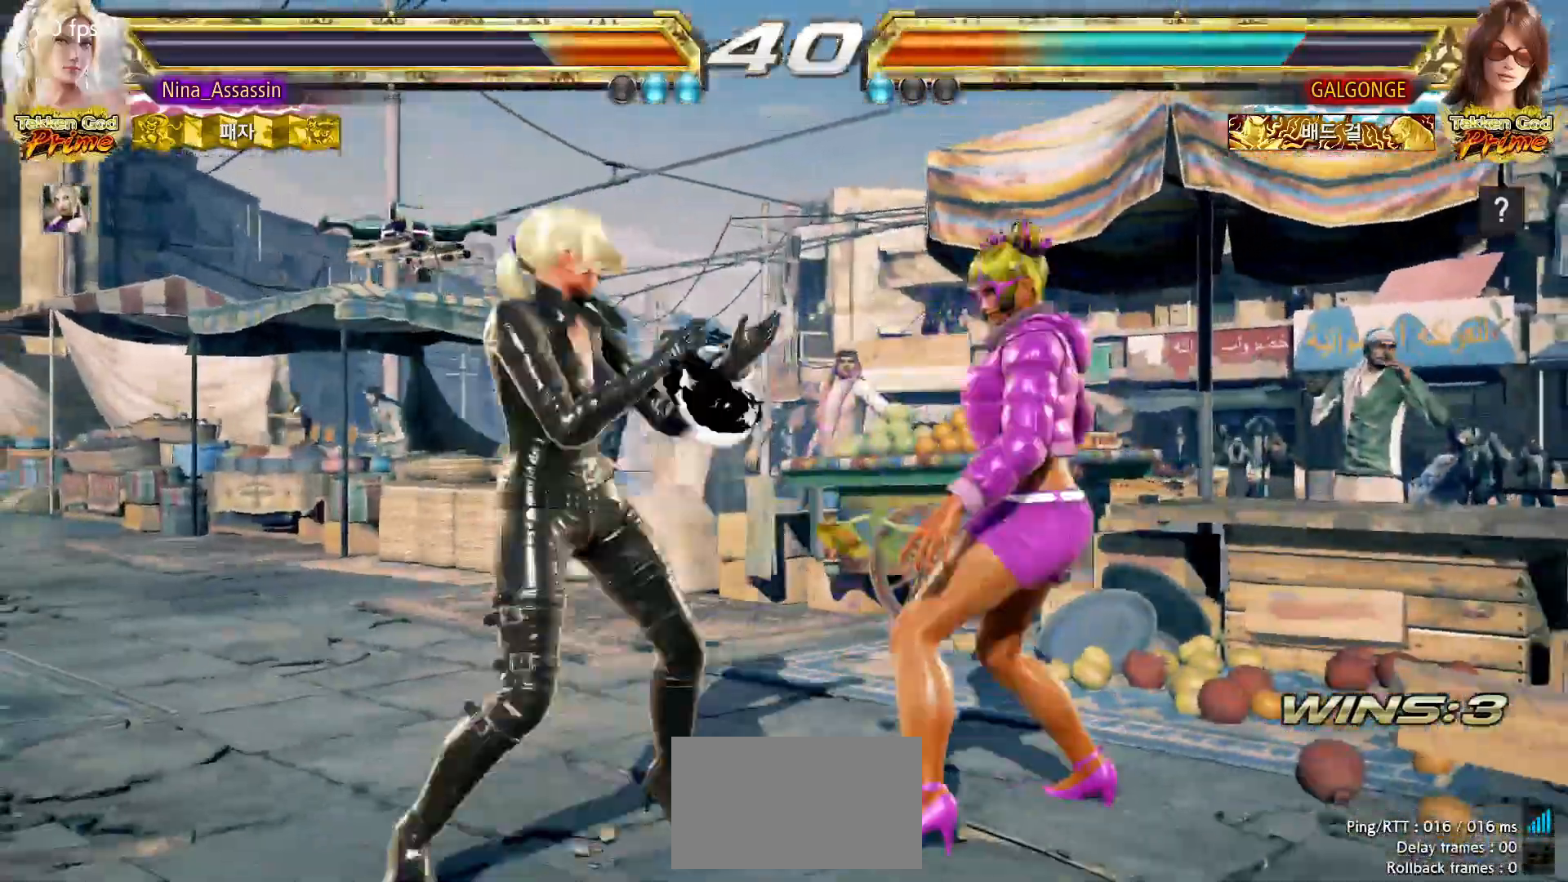
{"dt_ms": 500, "buttons": [], "left_stick": "center", "events": [[500, "left_stick", "center"]]}